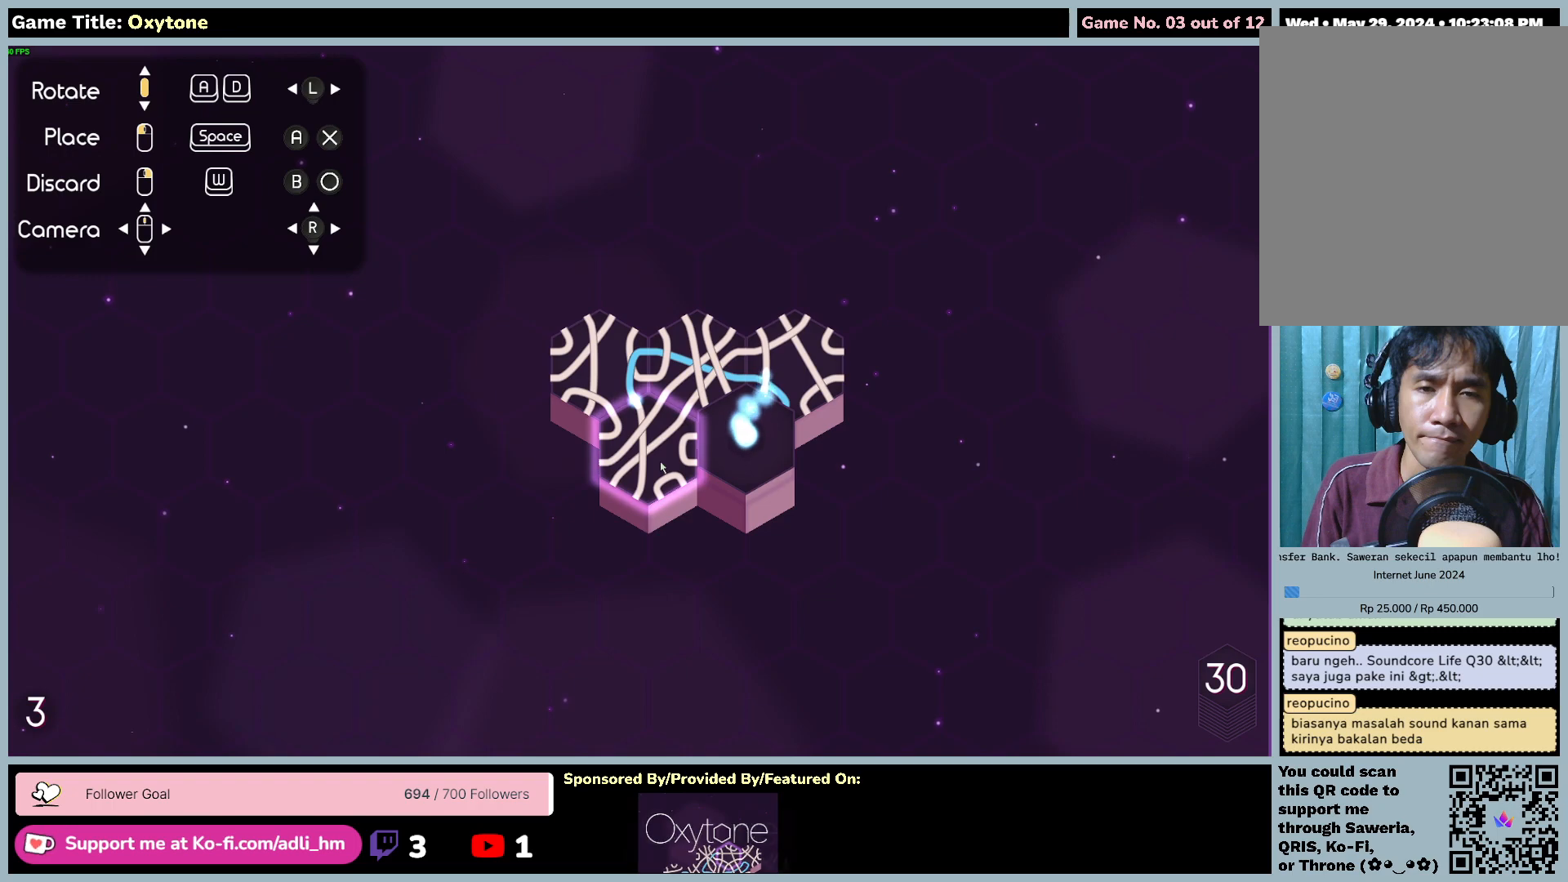
Gameplay with keyboard and mouse; each line is a JSON object with the keys and mouse buttons held at the frame after it. "events" lists presses ("down") and releases ("up") of "0", "1", "2", "3", "4", "5", "6", "7", "8", "9", "a", "alt", "b", "c", "caps_lock", "ctrl", "d", "down", "e", "escape", "f", "f1", "f2", "f3", "f4", "f5", "f6", "f7", "f8", "g", "h", "i", "j", "k", "l", "left", "m", "n", "o", "p", "q", "r", "return", "right", "s", "shift", "space", "t", "tab", "tilde", "u", "up", "v", "w", "x", "y", "z", "mouse_left", "mouse_wheel" and "mouse_right" between this image and that frame as [ms after this image, input, new state], when the widget could be followed in between. "mouse_left", "mouse_wheel", "mouse_right" = the "left", "wheel", "right" buttons of the "mouse" list. No other keys are recorded. "wheel" means that the mouse wheel is clicked or scrolled. Mouse movement is not recorded.
{"keys": [], "mouse": ["left"], "events": [[200, "mouse_left", "down"]]}
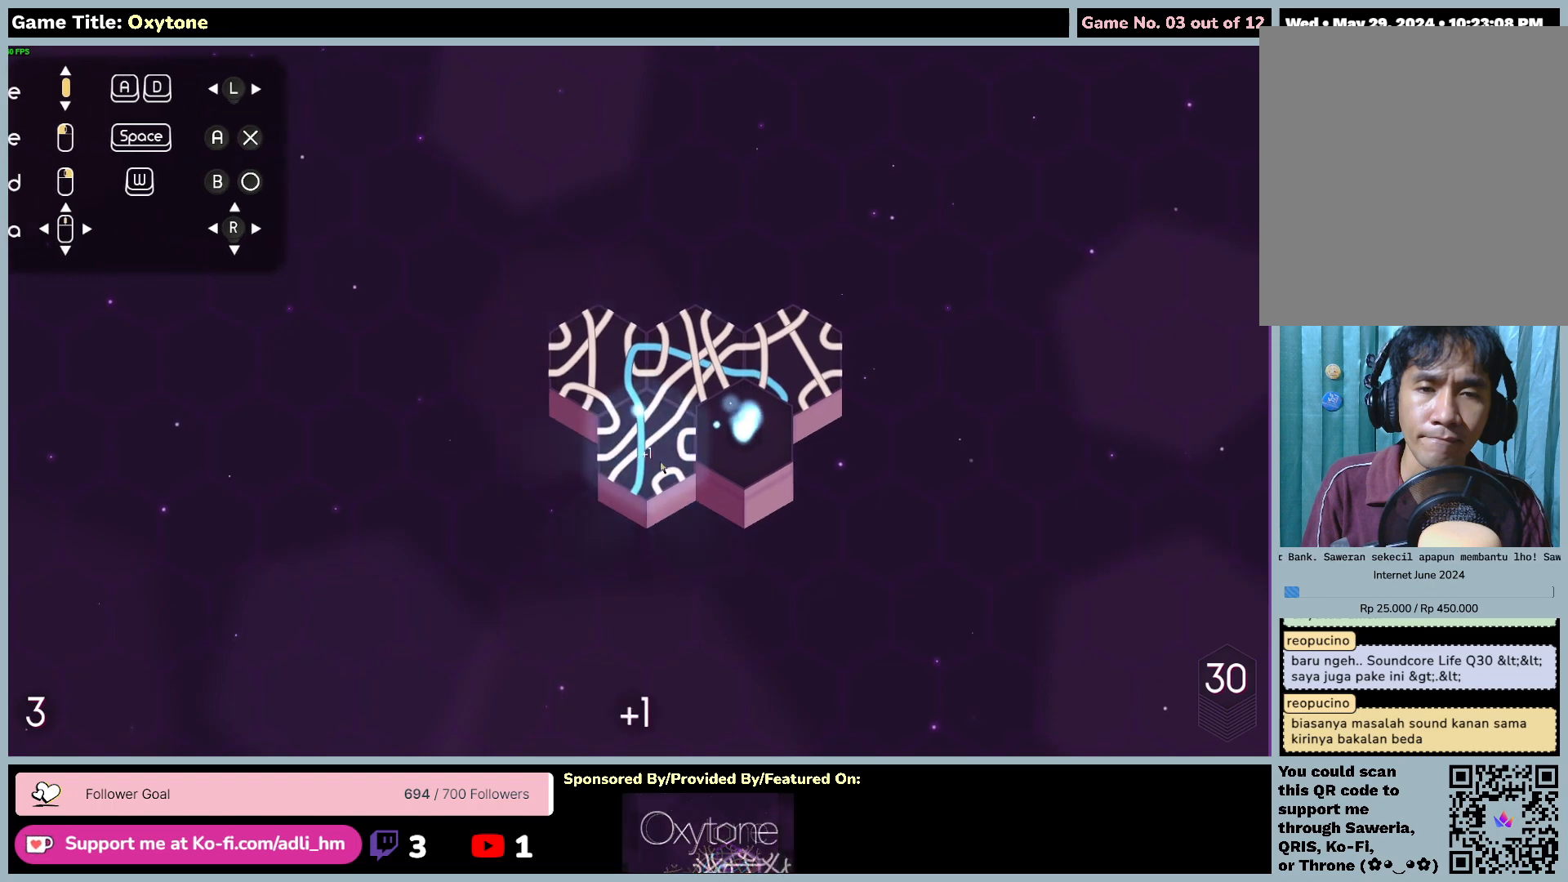
{"keys": [], "mouse": [], "events": [[33, "mouse_left", "up"]]}
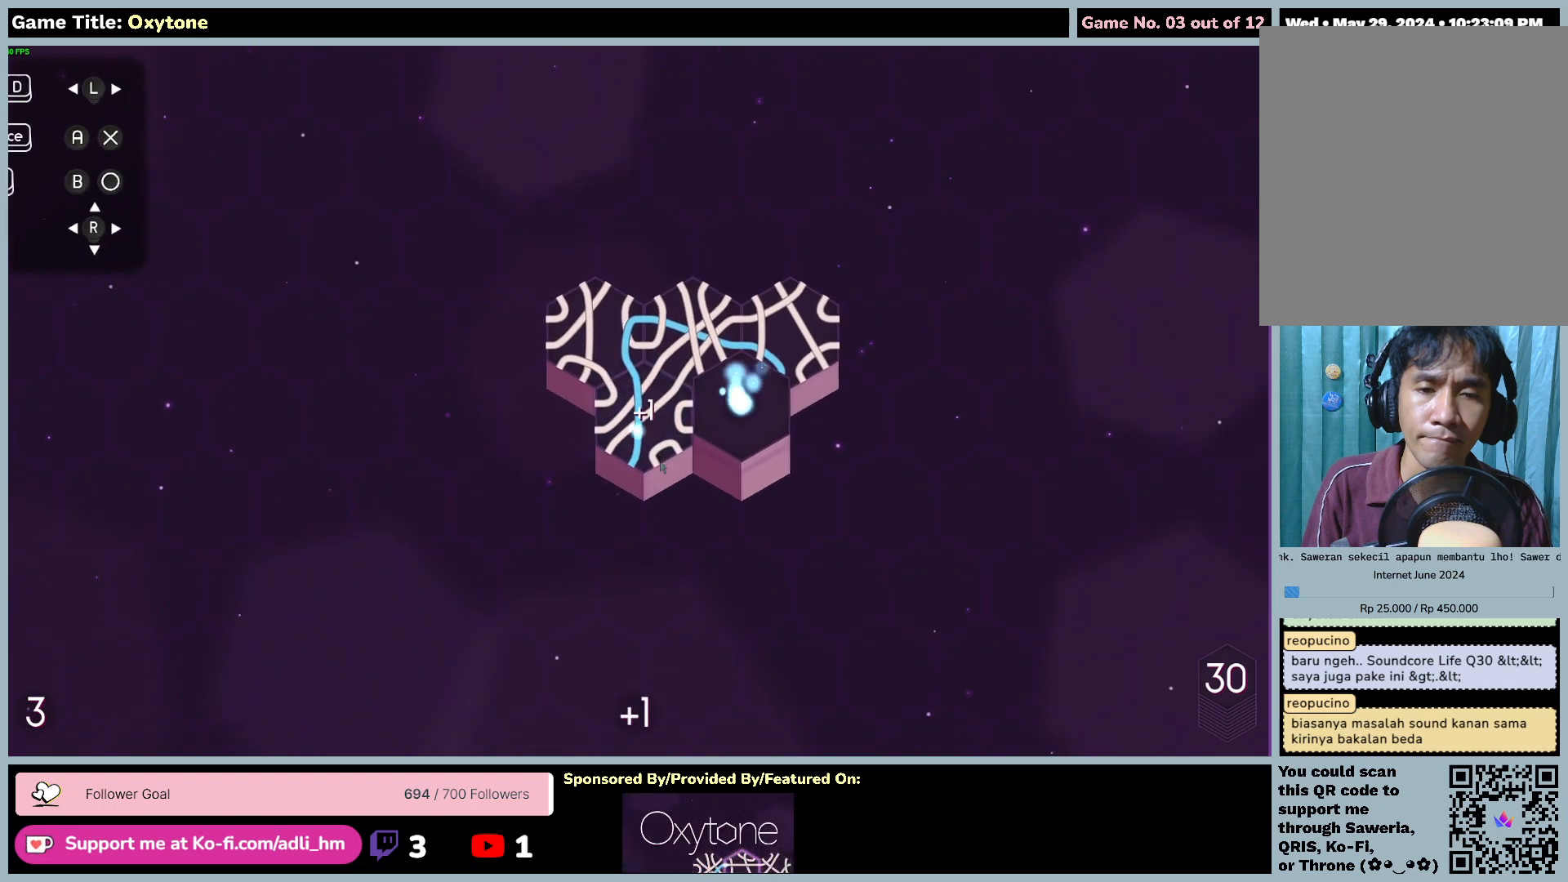
{"keys": [], "mouse": [], "events": []}
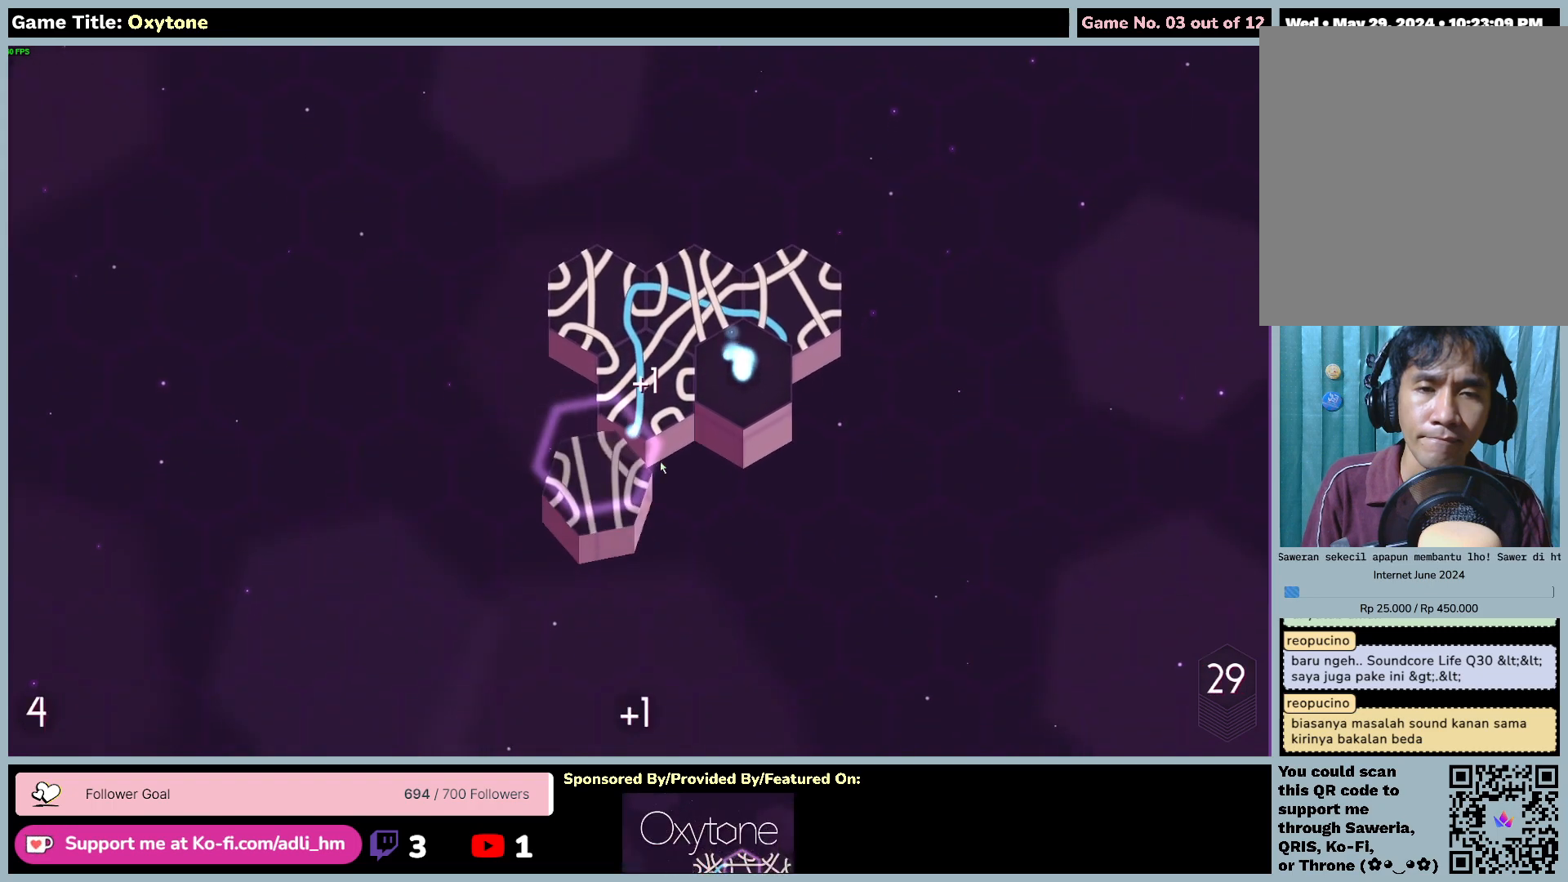
{"keys": [], "mouse": [], "events": []}
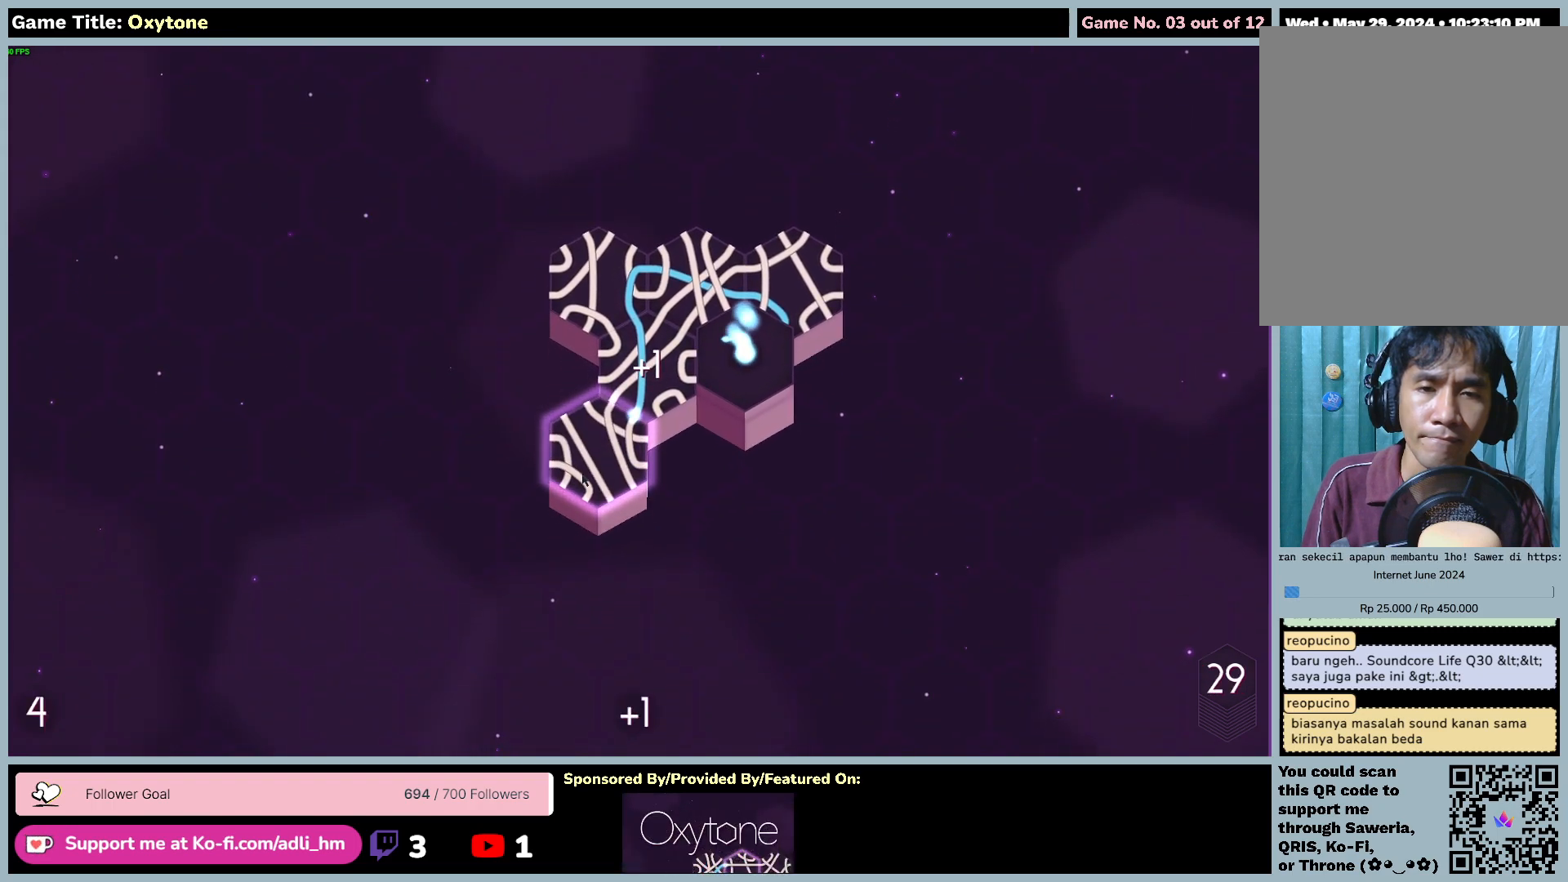
{"keys": [], "mouse": [], "events": []}
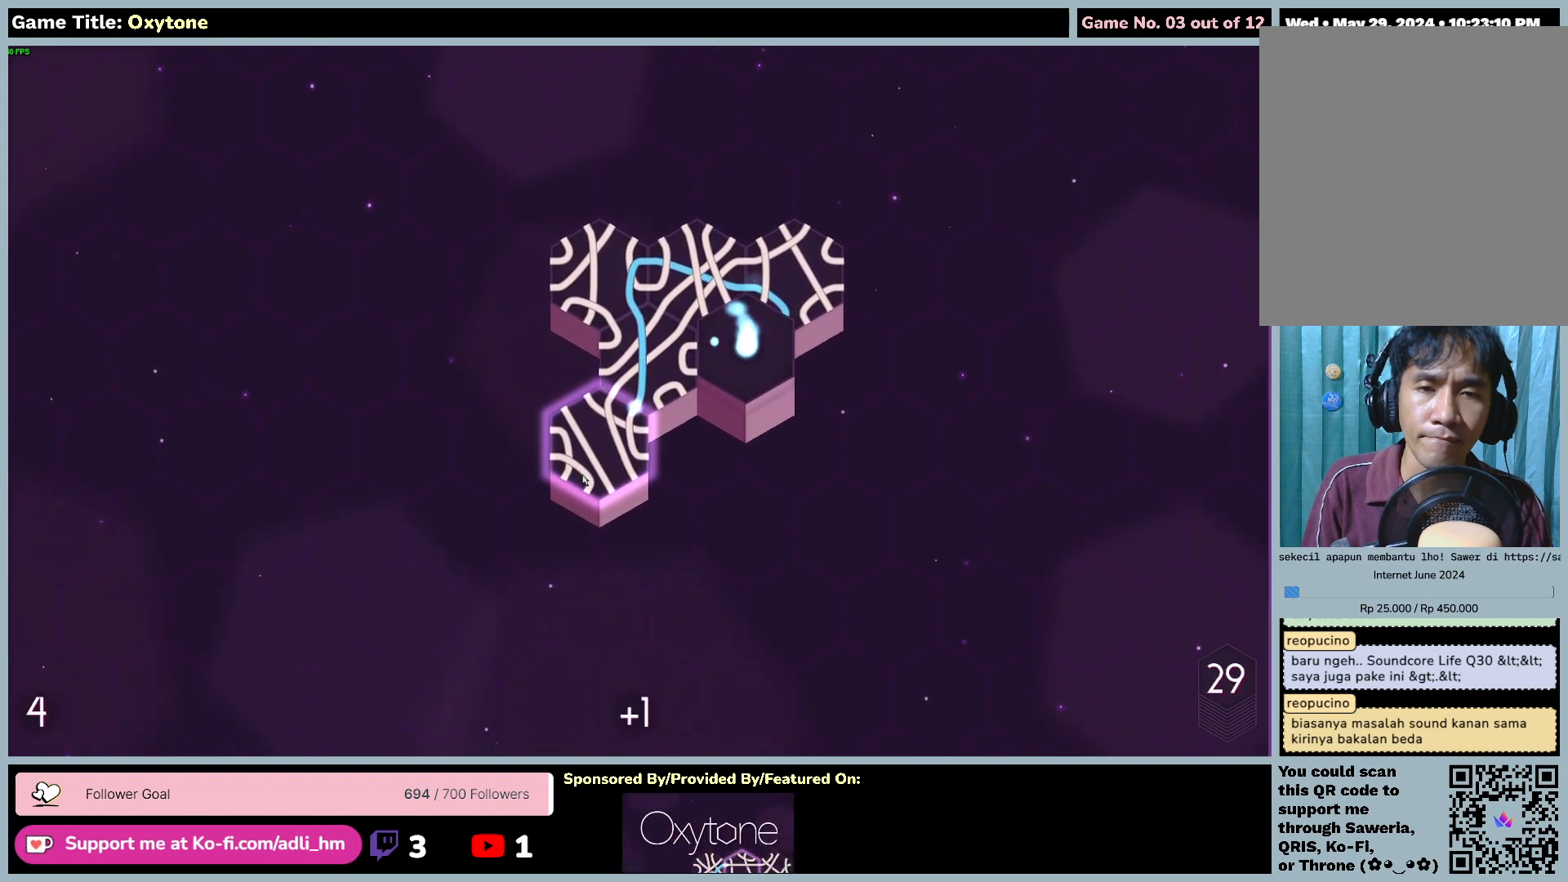
{"keys": [], "mouse": [], "events": []}
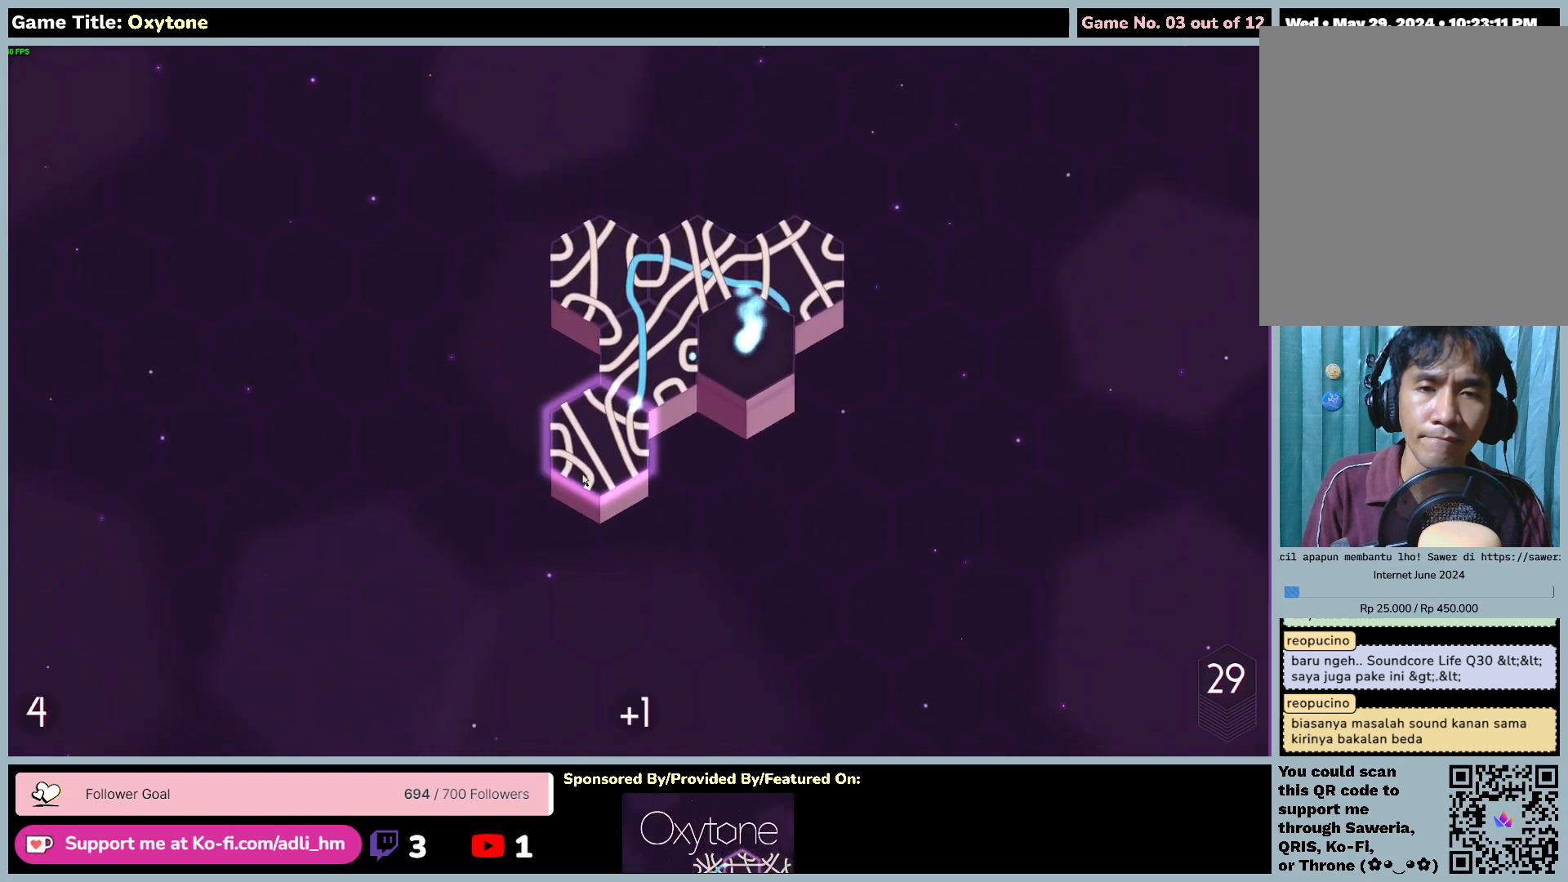
{"keys": [], "mouse": [], "events": []}
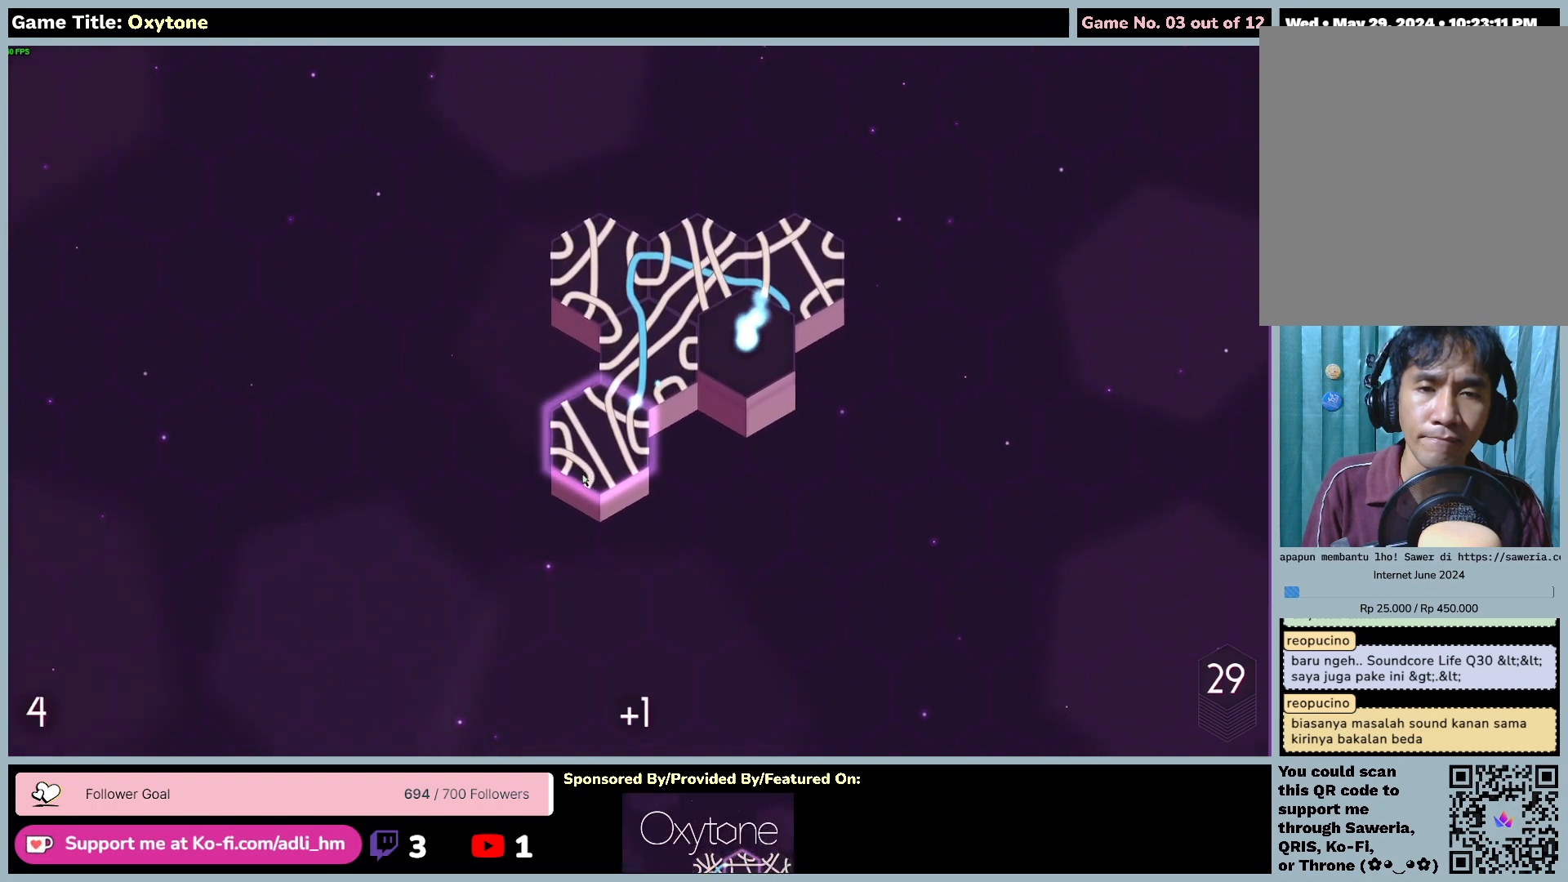
{"keys": [], "mouse": [], "events": [[200, "mouse_left", "down"], [500, "mouse_left", "up"]]}
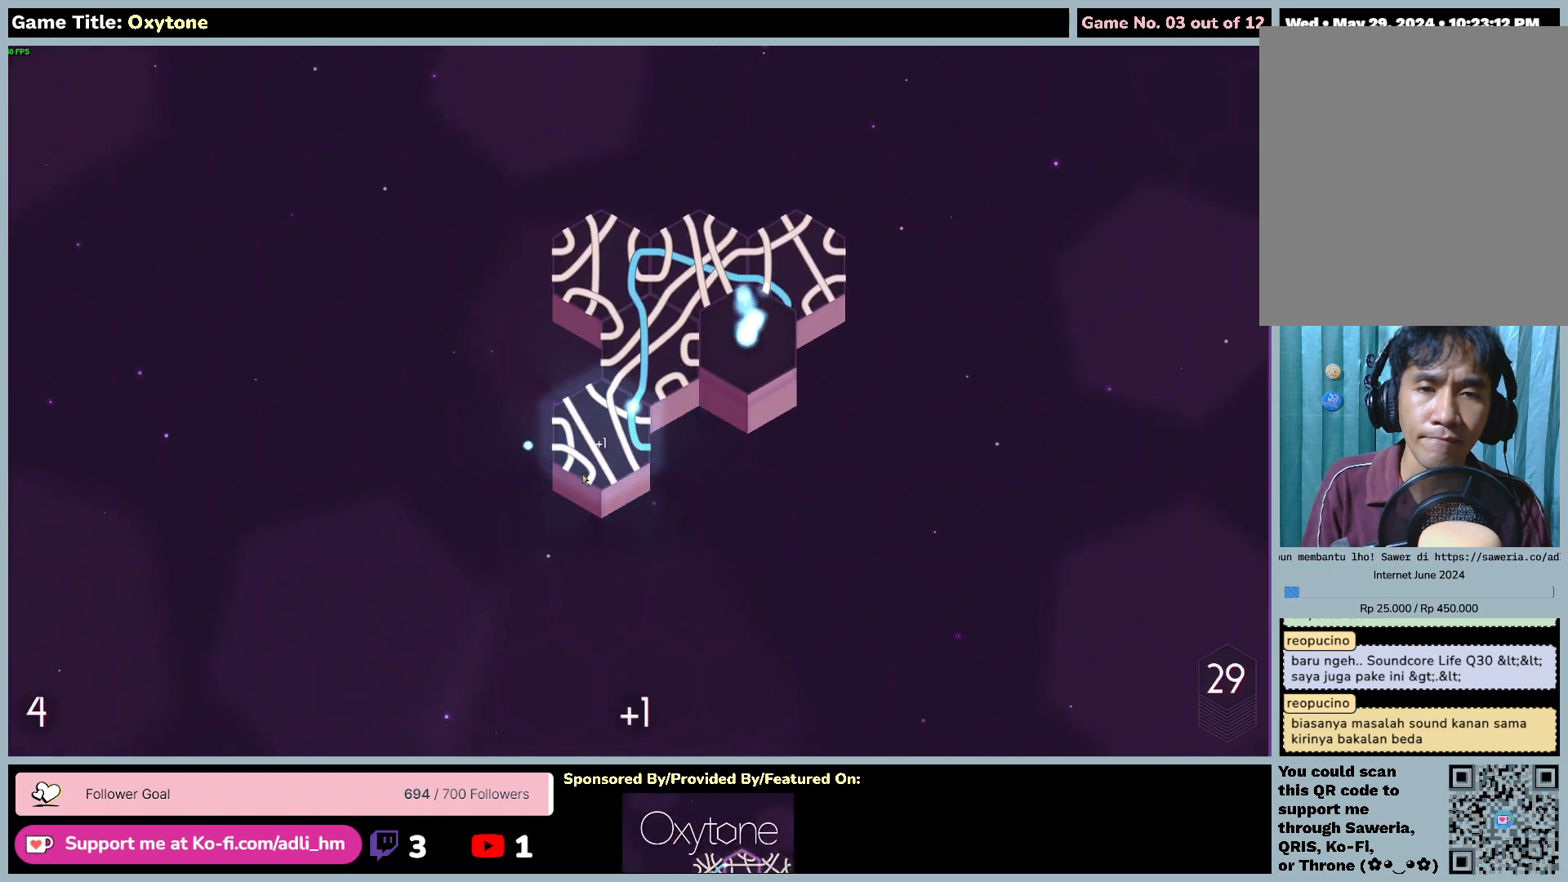
{"keys": [], "mouse": [], "events": []}
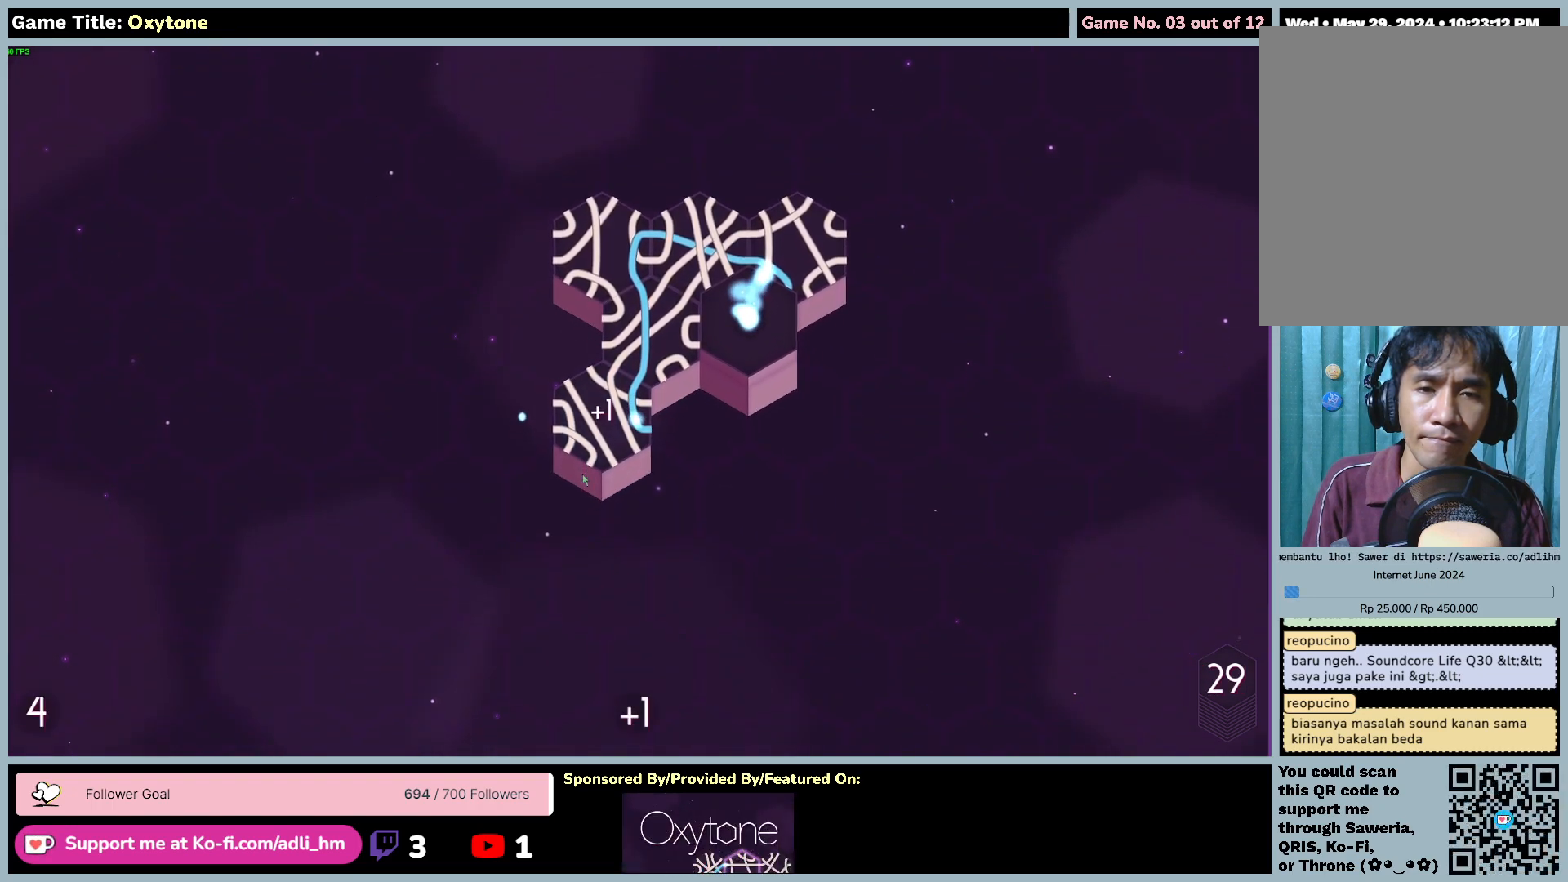
{"keys": [], "mouse": [], "events": []}
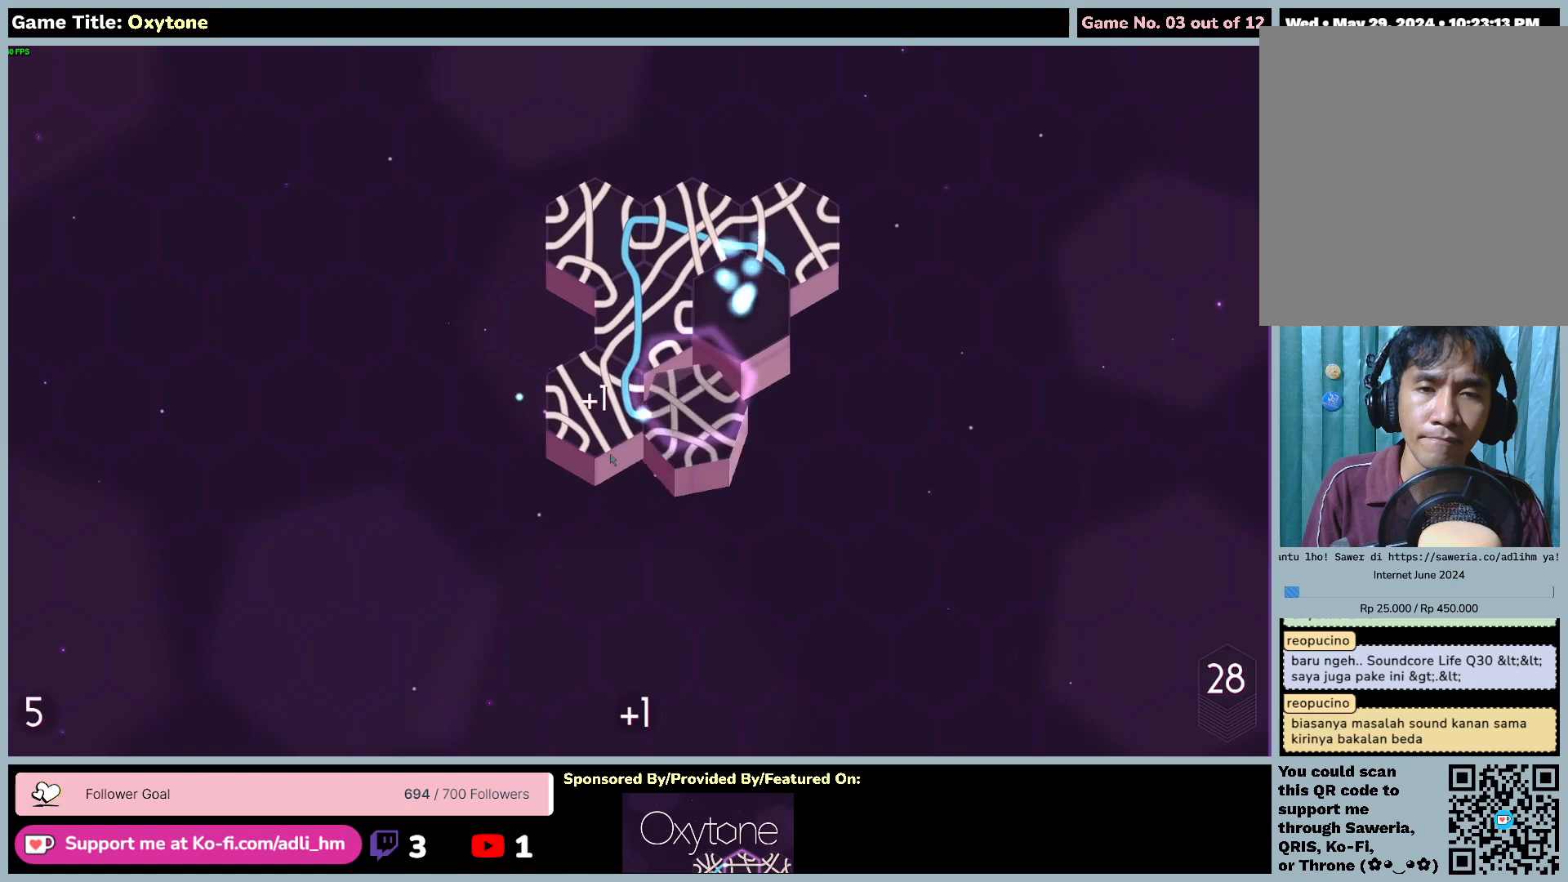
{"keys": [], "mouse": [], "events": []}
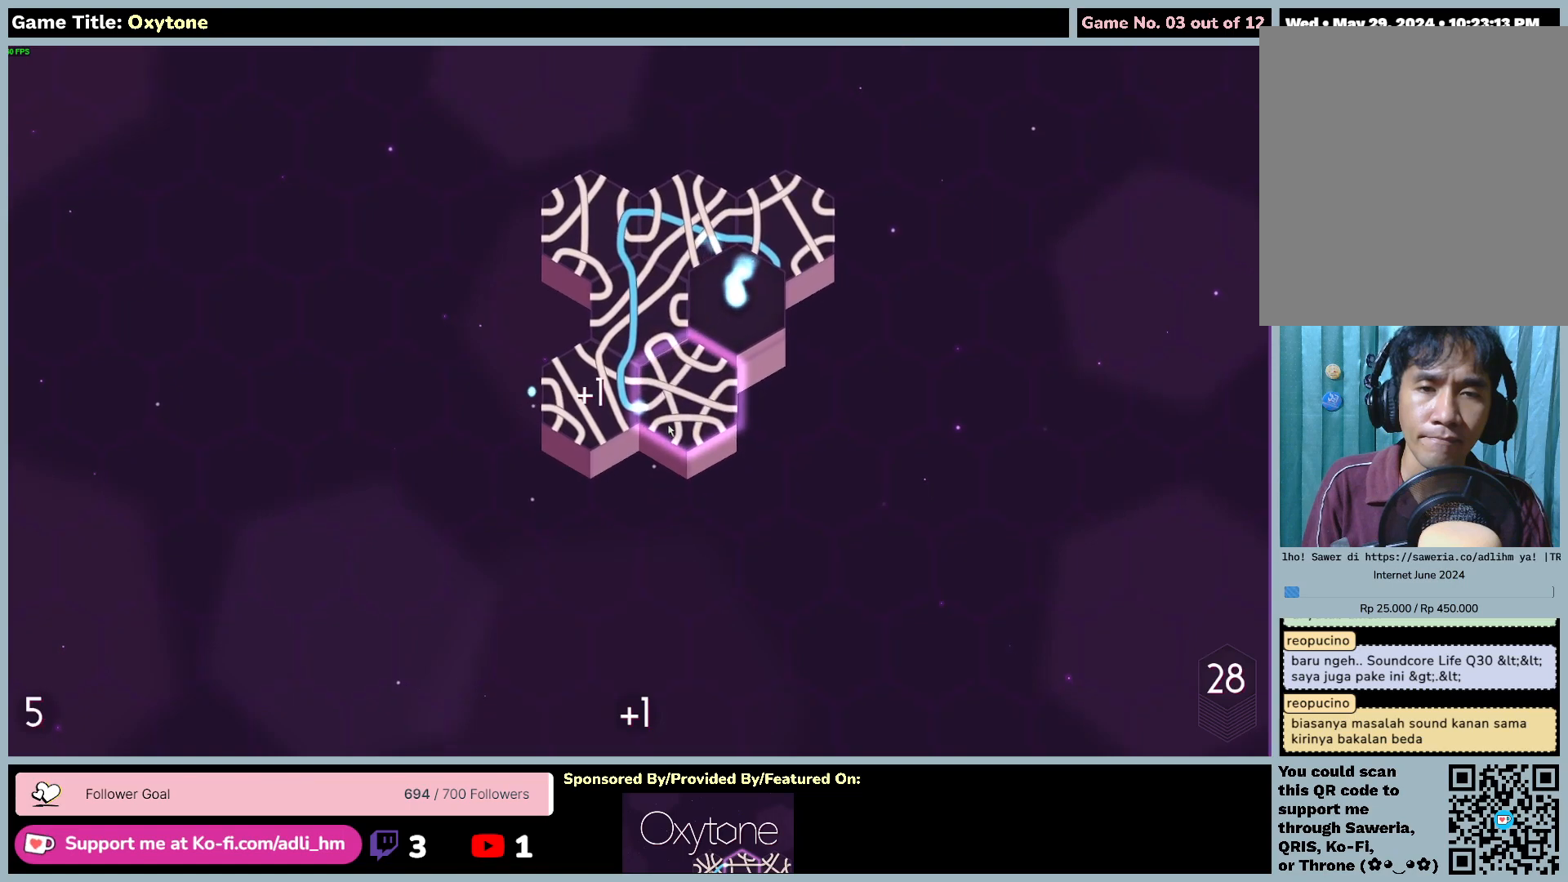
{"keys": [], "mouse": [], "events": []}
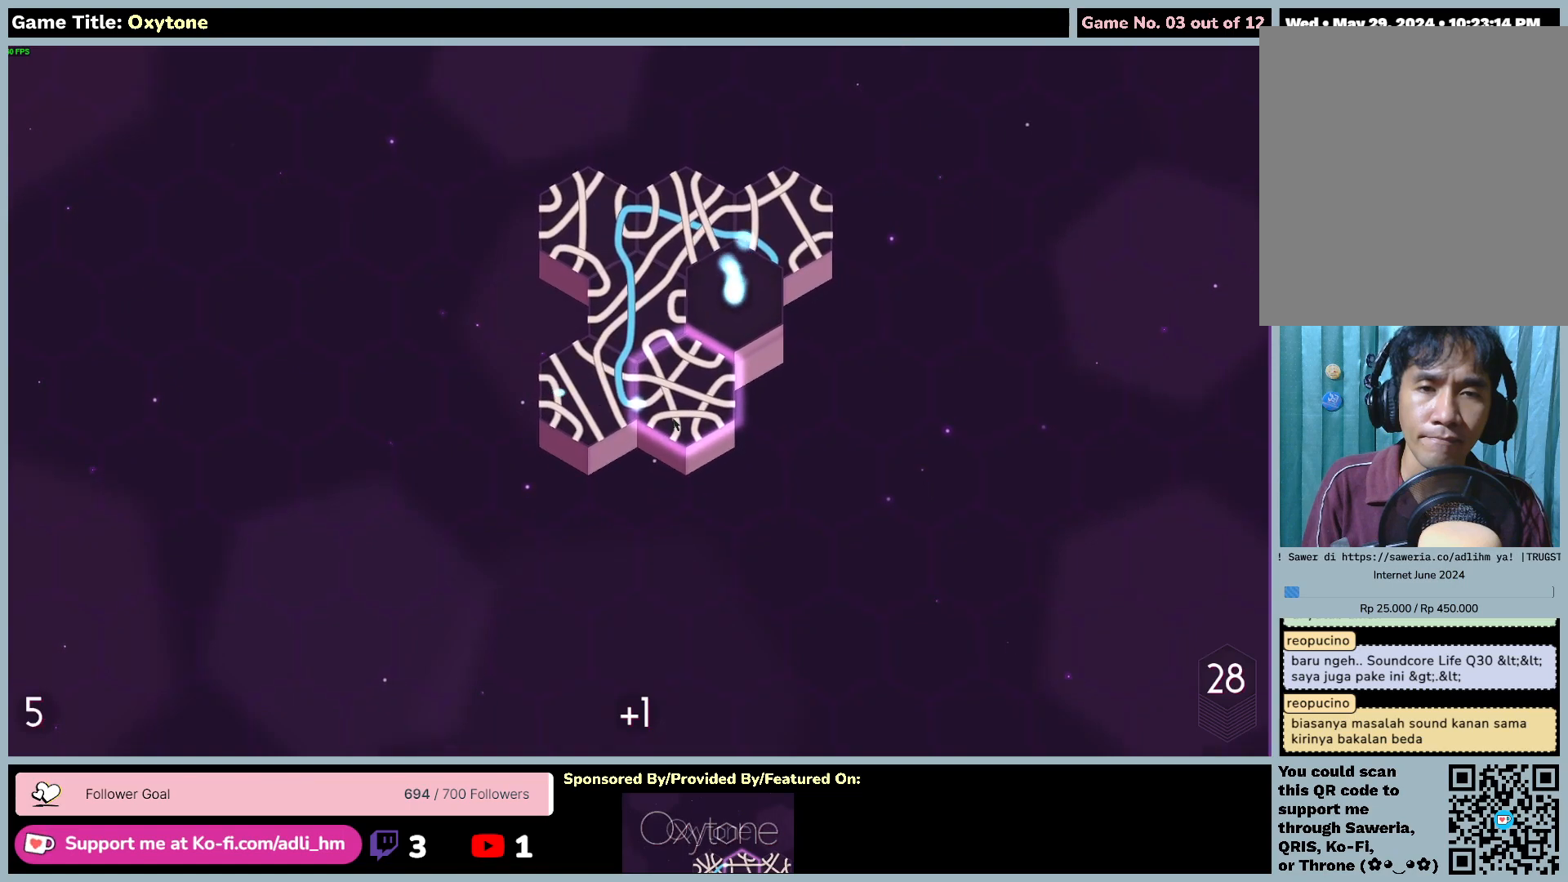
{"keys": [], "mouse": [], "events": [[117, "mouse_left", "down"], [467, "mouse_left", "up"]]}